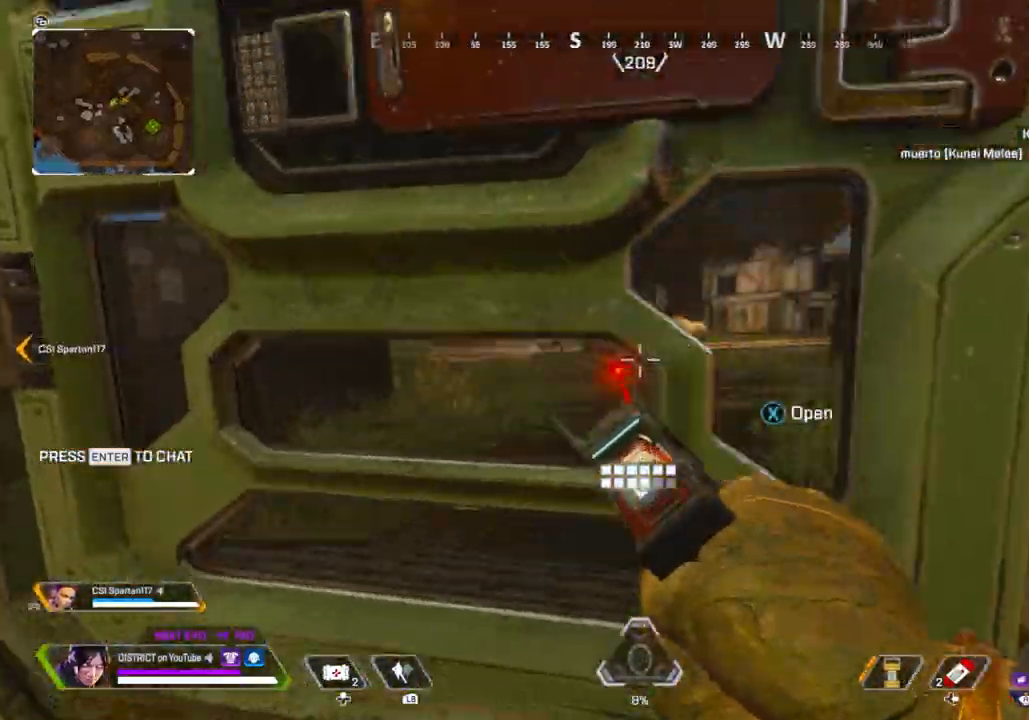
Gameplay with a controller (Xbox layout); each line is a JSON object with the inputs held at the frame after it (dt_ms = milliseconds from this image to that frame). "events" lists button and stick changes between this image and that frame as [ms after this image, input, new state], when the widget could be followed in between.
{"dt_ms": 500, "buttons": ["L2"], "left_stick": "left", "right_stick": "center", "events": [[67, "left_stick", "up"], [117, "L2", "down"], [150, "left_stick", "right"], [283, "X", "down"], [283, "left_stick", "up-left"], [350, "left_stick", "left"], [417, "X", "up"], [433, "Y", "up"]]}
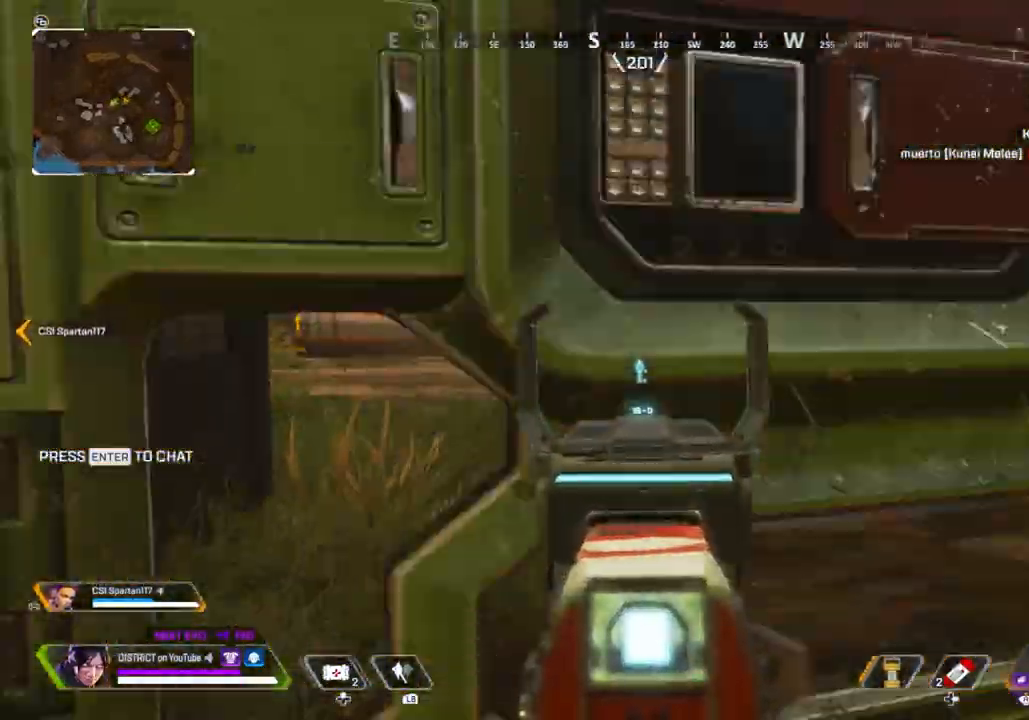
{"dt_ms": 500, "buttons": ["L2", "R2"], "left_stick": "up-right", "right_stick": "center", "events": [[17, "left_stick", "up"], [100, "left_stick", "right"], [283, "left_stick", "up-right"], [350, "R2", "down"]]}
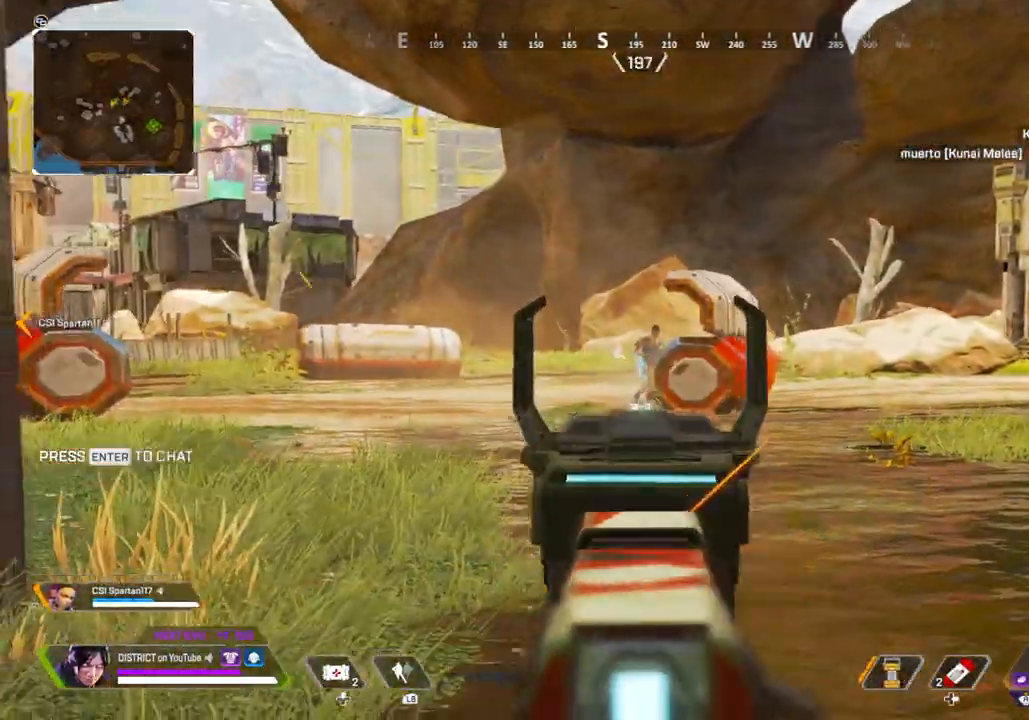
{"dt_ms": 500, "buttons": ["L2", "R2"], "left_stick": "center", "right_stick": "center", "events": [[67, "left_stick", "left"], [150, "right_stick", "right"], [233, "right_stick", "center"], [383, "left_stick", "right"], [500, "left_stick", "center"]]}
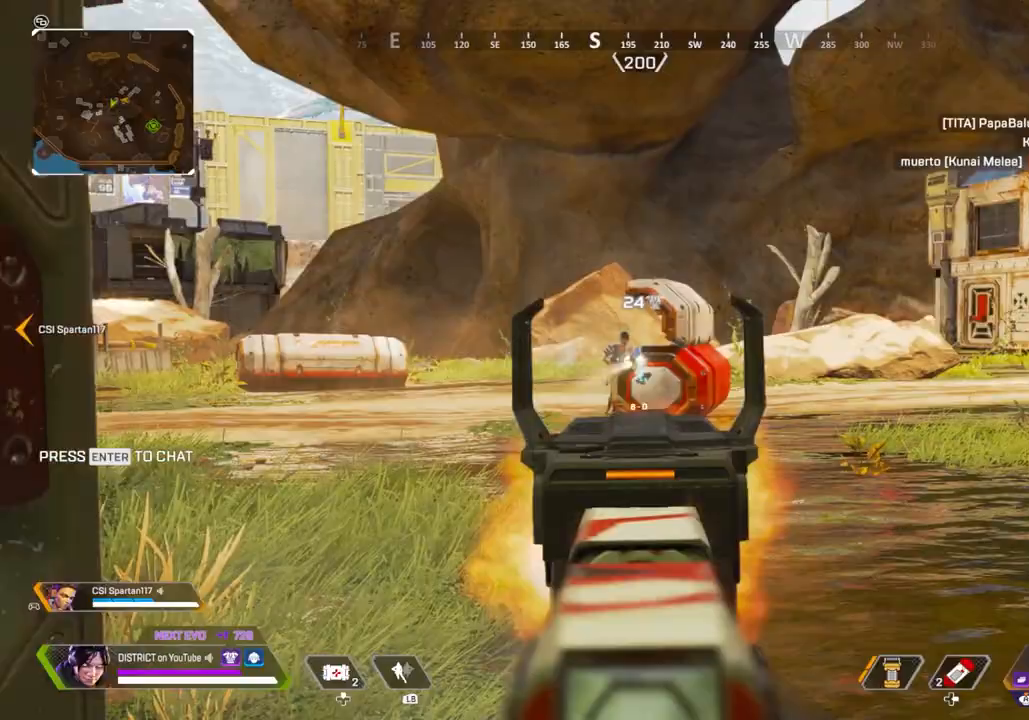
{"dt_ms": 500, "buttons": ["X", "L2", "R2"], "left_stick": "center", "right_stick": "center", "events": [[400, "X", "down"]]}
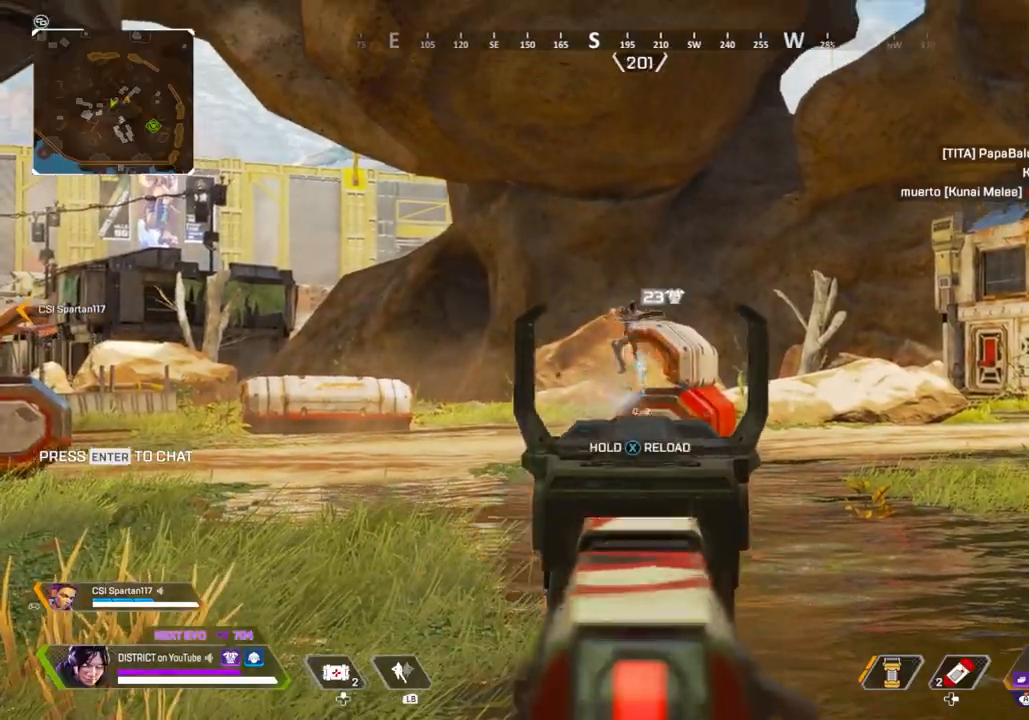
{"dt_ms": 1000, "buttons": [], "left_stick": "center", "right_stick": "center"}
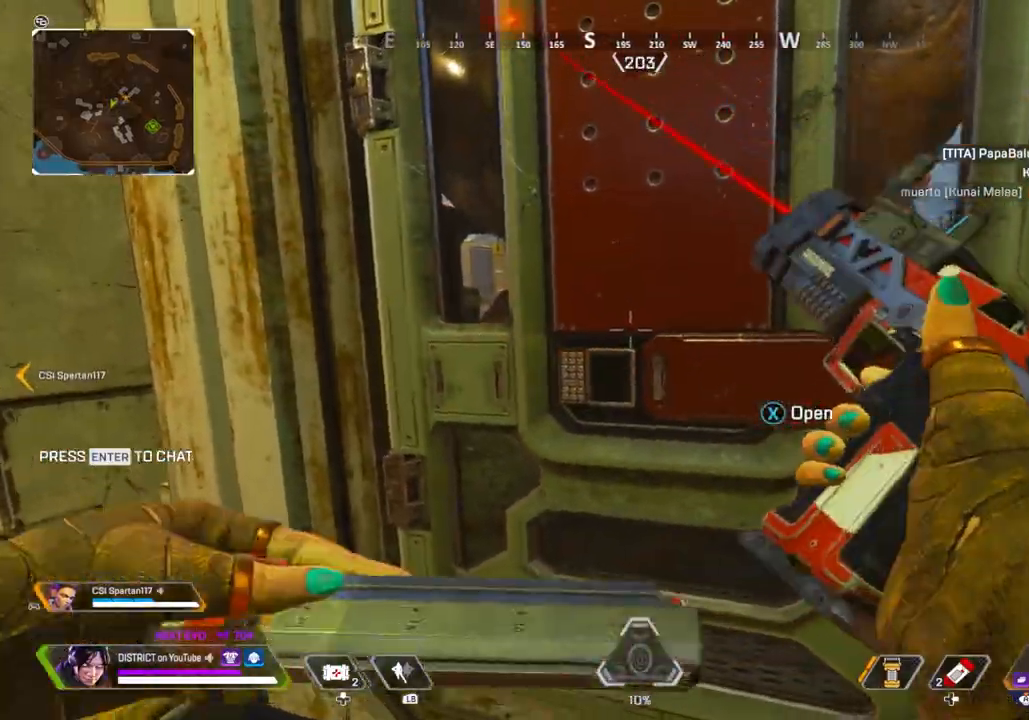
{"dt_ms": 500, "buttons": [], "left_stick": "center", "right_stick": "center", "events": []}
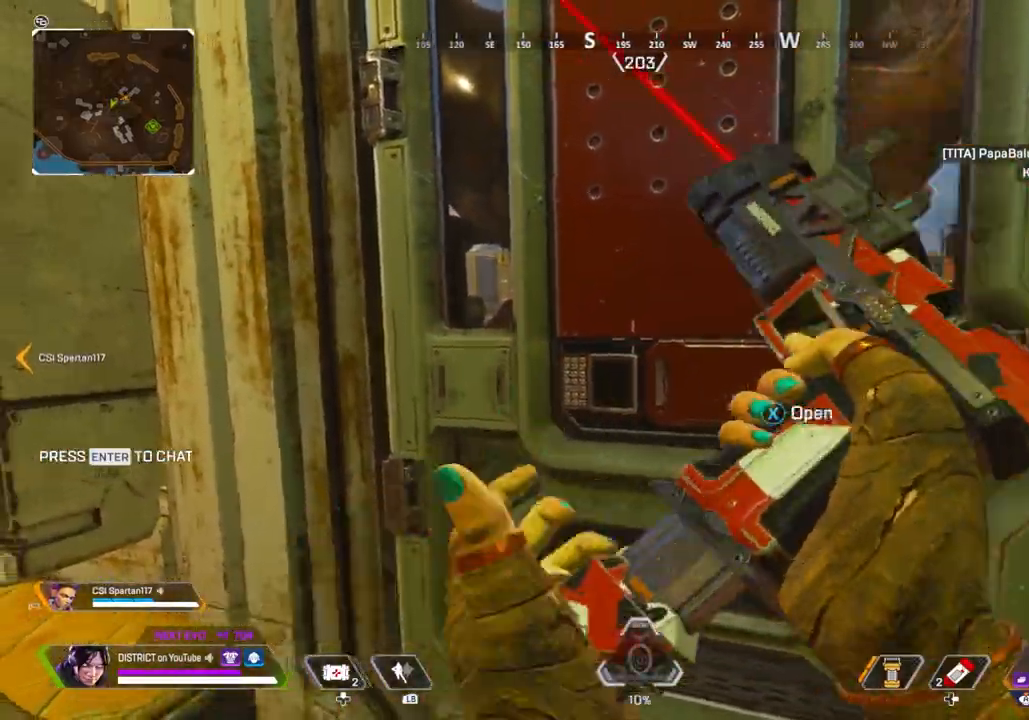
{"dt_ms": 500, "buttons": ["R3"], "left_stick": "center", "right_stick": "center", "events": [[417, "R3", "down"]]}
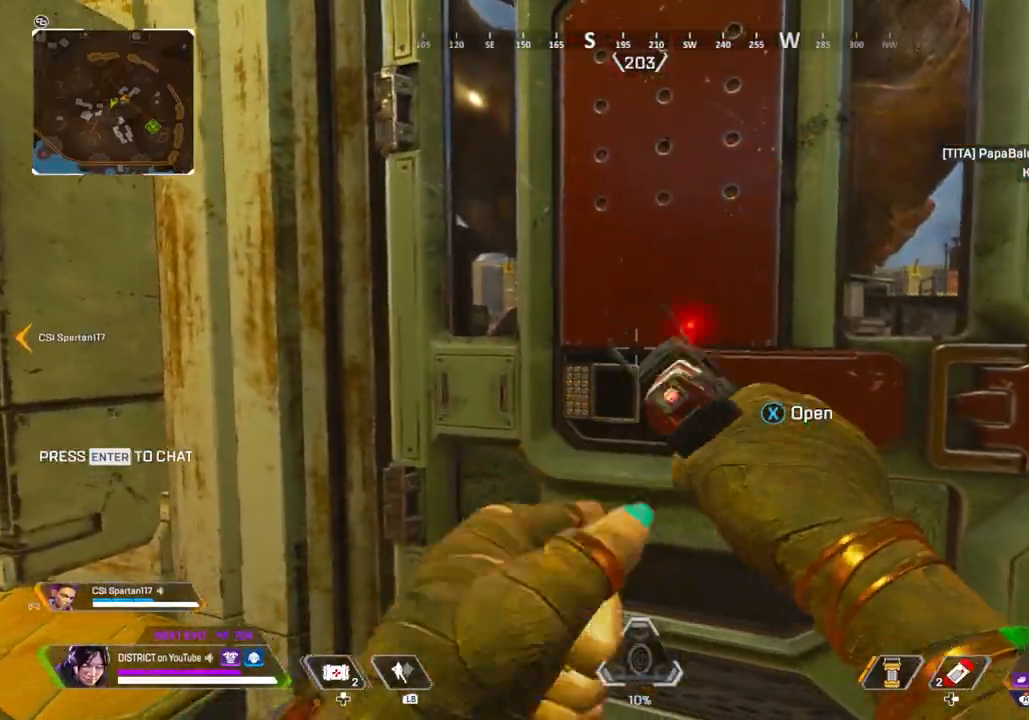
{"dt_ms": 500, "buttons": [], "left_stick": "up", "right_stick": "center", "events": [[233, "R3", "up"], [233, "X", "down"], [283, "left_stick", "up"], [317, "X", "up"]]}
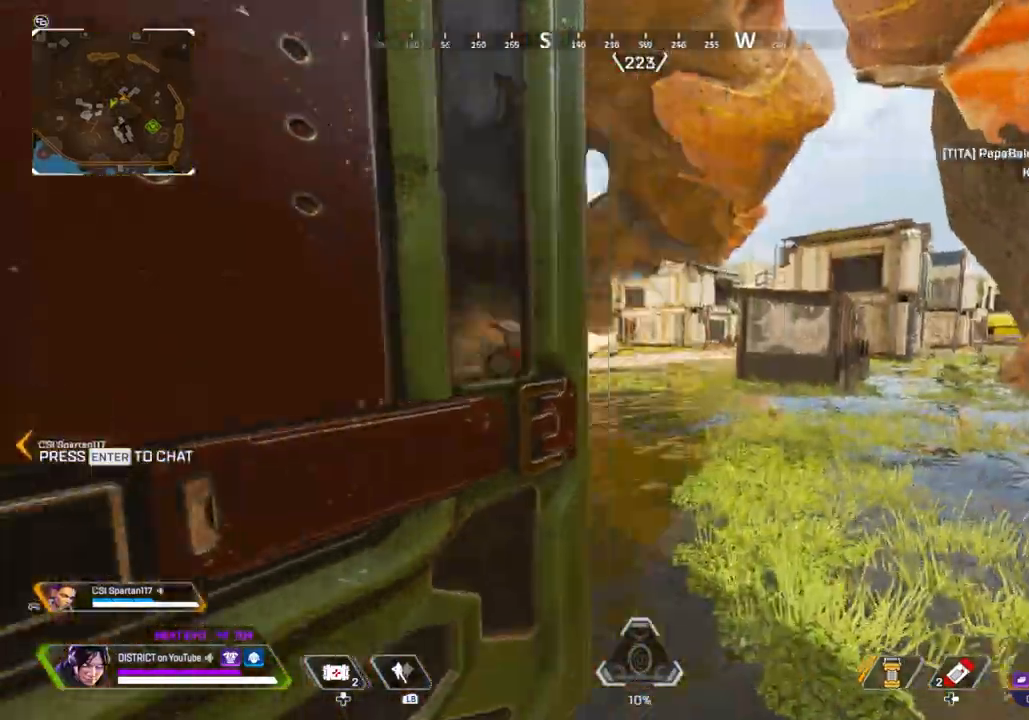
{"dt_ms": 500, "buttons": ["Y"], "left_stick": "up-left", "right_stick": "center", "events": [[67, "R3", "down"], [250, "R3", "up"], [250, "Y", "down"], [433, "left_stick", "up-left"]]}
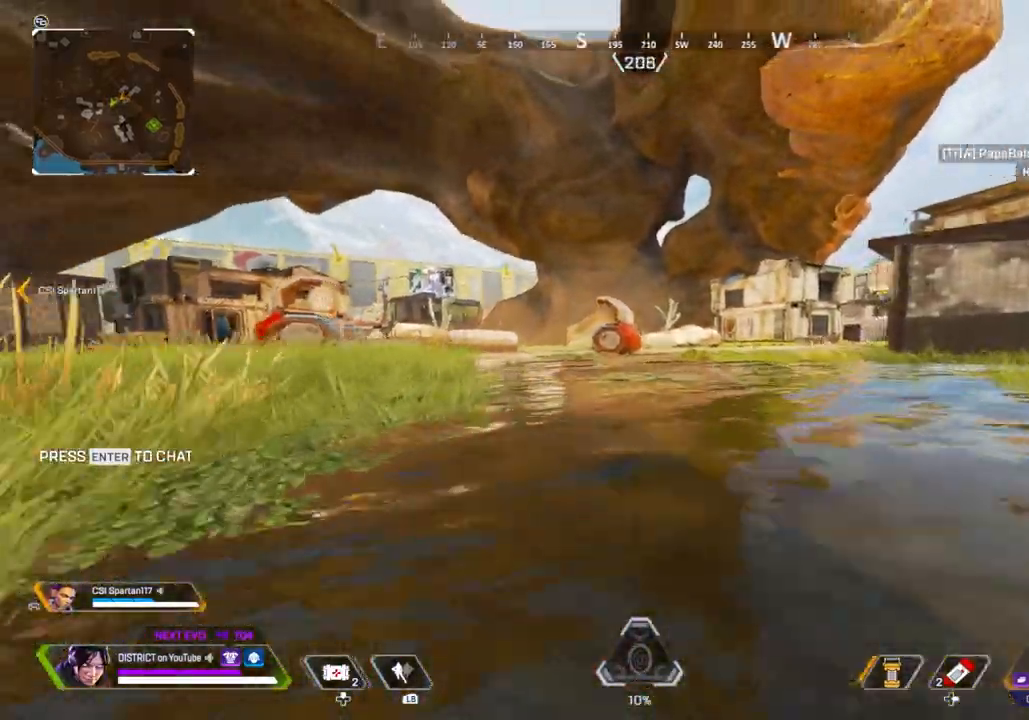
{"dt_ms": 500, "buttons": ["Y", "L2"], "left_stick": "right", "right_stick": "center", "events": [[17, "left_stick", "left"], [33, "A", "down"], [117, "A", "up"], [433, "L2", "down"], [483, "left_stick", "right"]]}
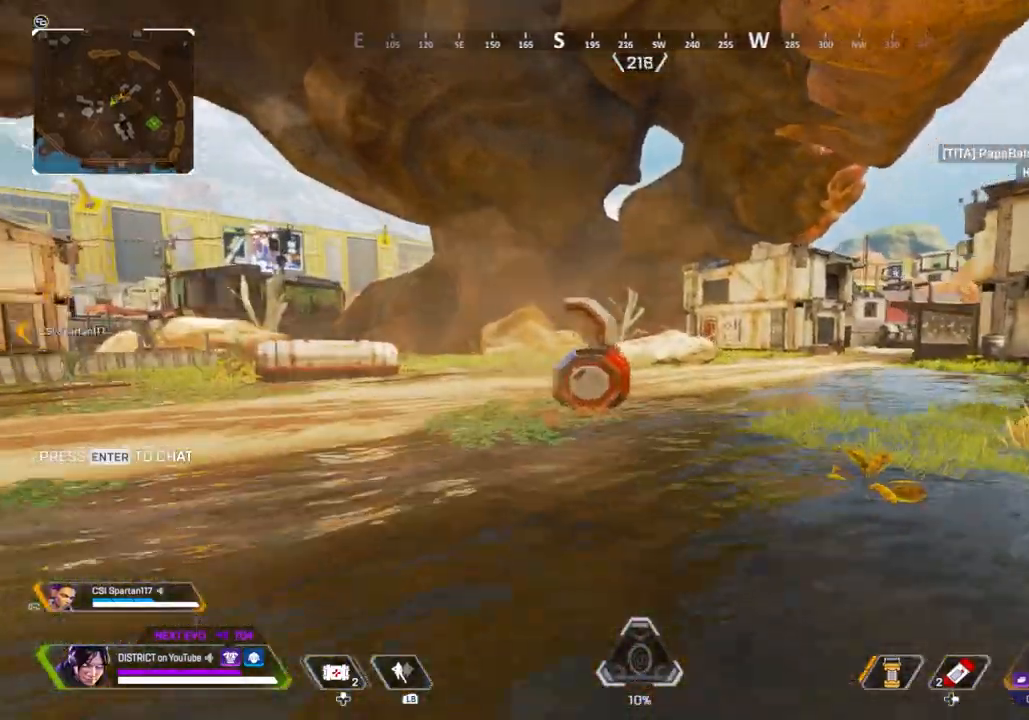
{"dt_ms": 500, "buttons": ["Y"], "left_stick": "left", "right_stick": "center", "events": [[67, "Y", "up"], [83, "left_stick", "up"], [100, "L2", "up"], [150, "left_stick", "left"], [267, "Y", "down"], [317, "left_stick", "up-left"], [367, "R3", "down"], [383, "Y", "up"], [417, "Y", "down"], [433, "left_stick", "left"], [483, "R3", "up"]]}
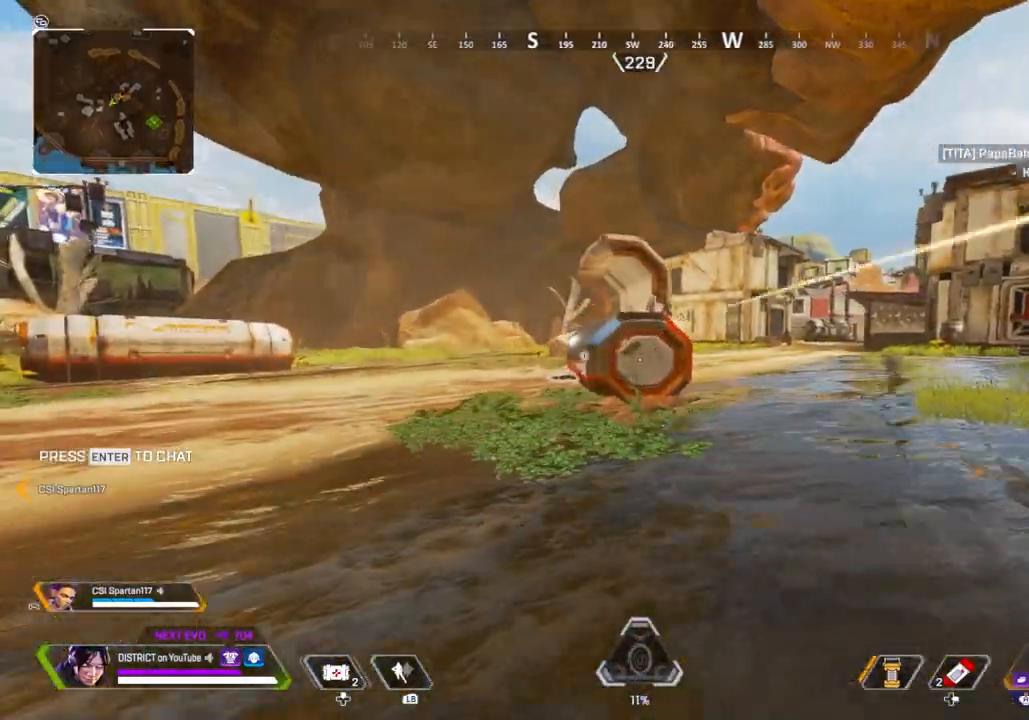
{"dt_ms": 500, "buttons": ["Y"], "left_stick": "left", "right_stick": "center", "events": [[133, "left_stick", "up-left"], [300, "Y", "up"], [317, "left_stick", "left"], [450, "Y", "down"]]}
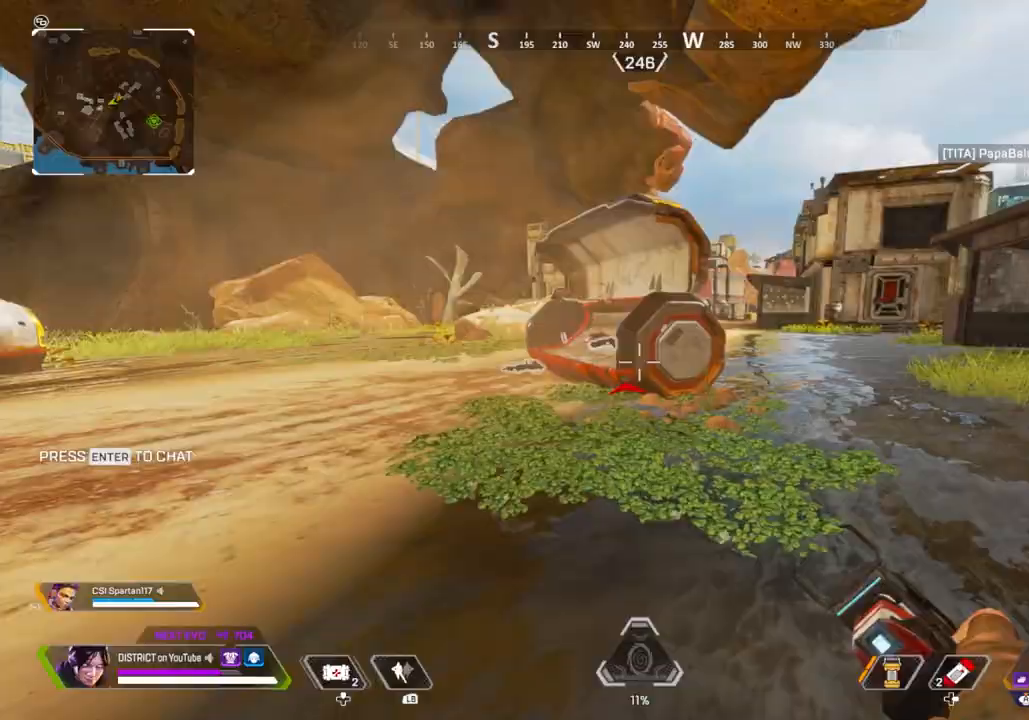
{"dt_ms": 500, "buttons": ["L2", "R2"], "left_stick": "right", "right_stick": "left", "events": [[17, "left_stick", "up-left"], [200, "L2", "down"], [200, "right_stick", "left"], [250, "Y", "up"], [300, "left_stick", "up-right"], [333, "R2", "down"], [367, "left_stick", "right"]]}
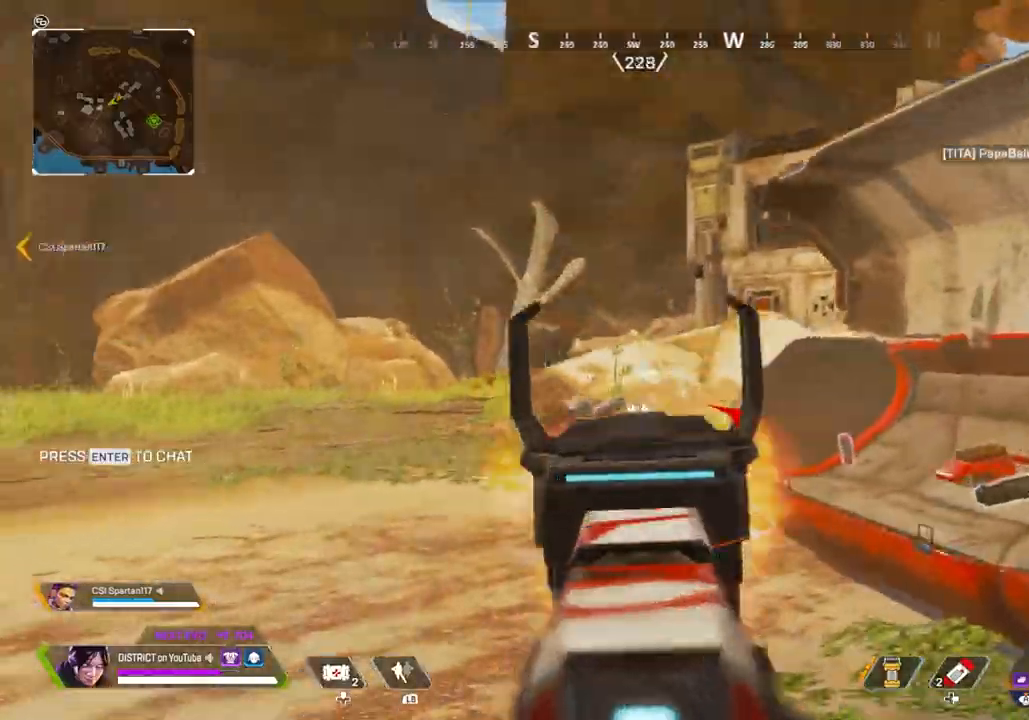
{"dt_ms": 500, "buttons": ["Y", "R2"], "left_stick": "right", "right_stick": "center", "events": [[200, "L2", "up"], [317, "Y", "down"], [400, "right_stick", "center"]]}
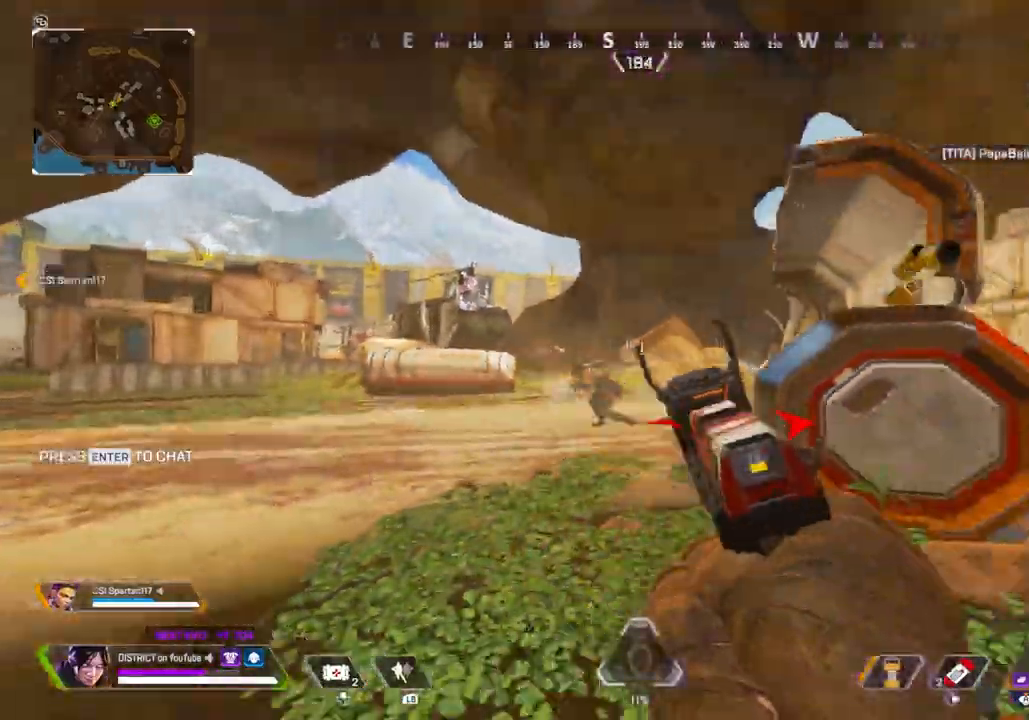
{"dt_ms": 500, "buttons": ["Y", "R2"], "left_stick": "up", "right_stick": "left", "events": [[83, "right_stick", "left"], [133, "Y", "up"], [133, "right_stick", "center"], [267, "R3", "down"], [367, "right_stick", "right"], [383, "R3", "up"], [400, "Y", "down"], [450, "left_stick", "up"], [483, "right_stick", "left"]]}
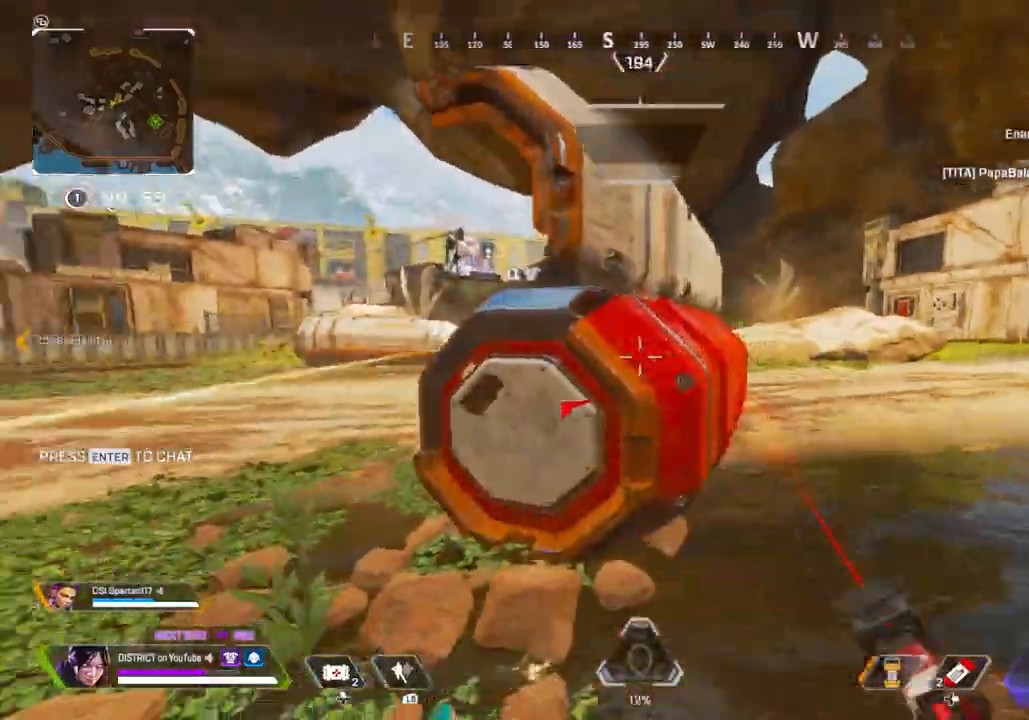
{"dt_ms": 500, "buttons": [], "left_stick": "left", "right_stick": "center", "events": [[17, "R2", "up"], [117, "right_stick", "center"], [217, "left_stick", "left"], [267, "Y", "up"]]}
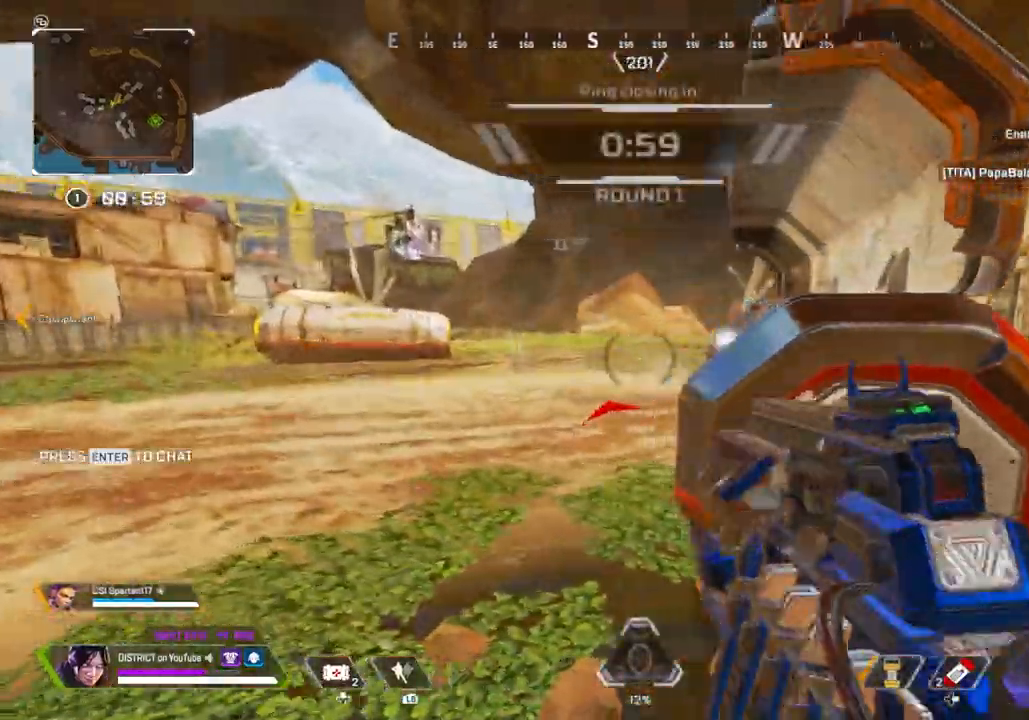
{"dt_ms": 500, "buttons": [], "left_stick": "up-left", "right_stick": "left", "events": [[117, "left_stick", "up-right"], [167, "left_stick", "right"], [433, "right_stick", "left"], [467, "left_stick", "up-left"]]}
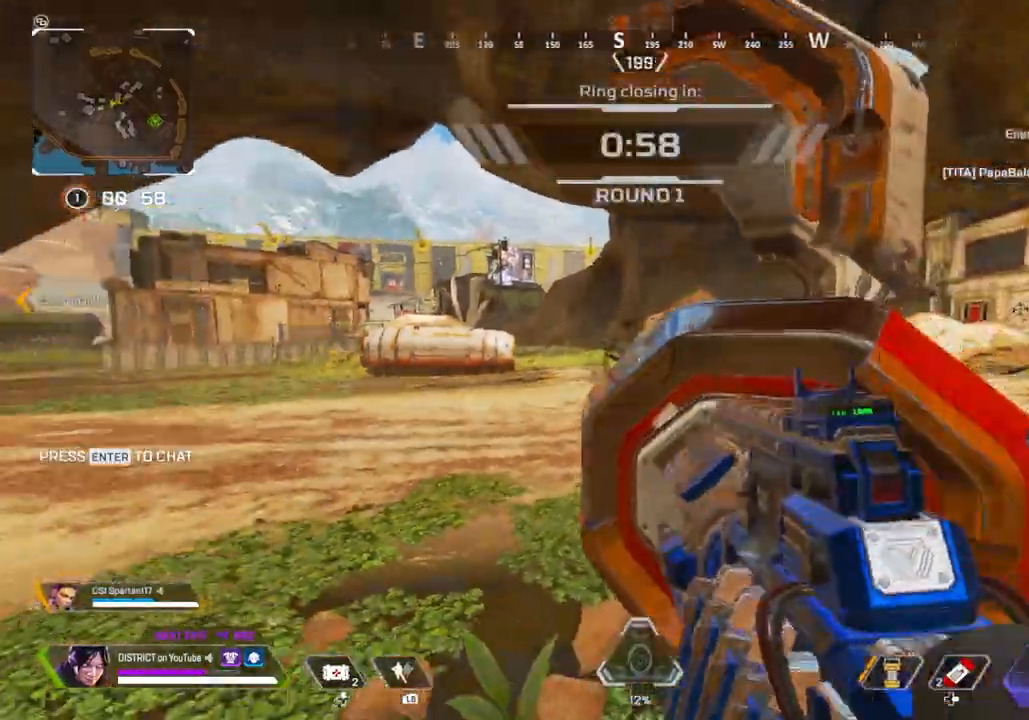
{"dt_ms": 500, "buttons": ["R2"], "left_stick": "right", "right_stick": "center", "events": [[17, "R2", "down"], [17, "left_stick", "left"], [17, "right_stick", "center"], [317, "left_stick", "right"]]}
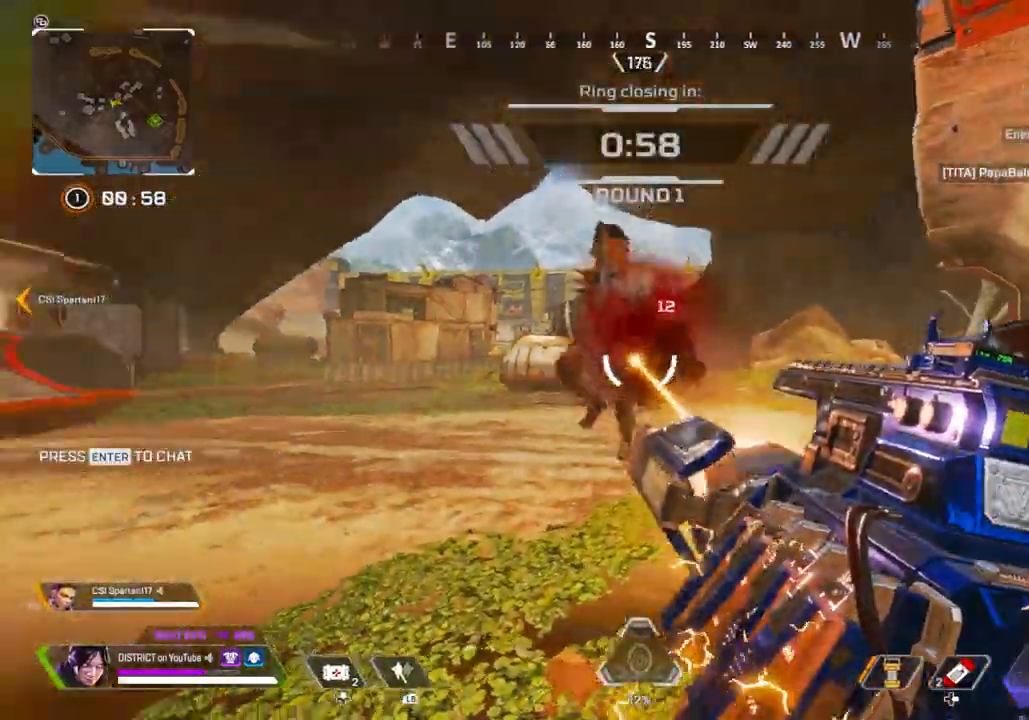
{"dt_ms": 500, "buttons": ["Y"], "left_stick": "down-right", "right_stick": "down-right", "events": [[67, "left_stick", "down-right"], [200, "right_stick", "up-left"], [400, "right_stick", "down-right"], [417, "R2", "up"], [417, "Y", "down"]]}
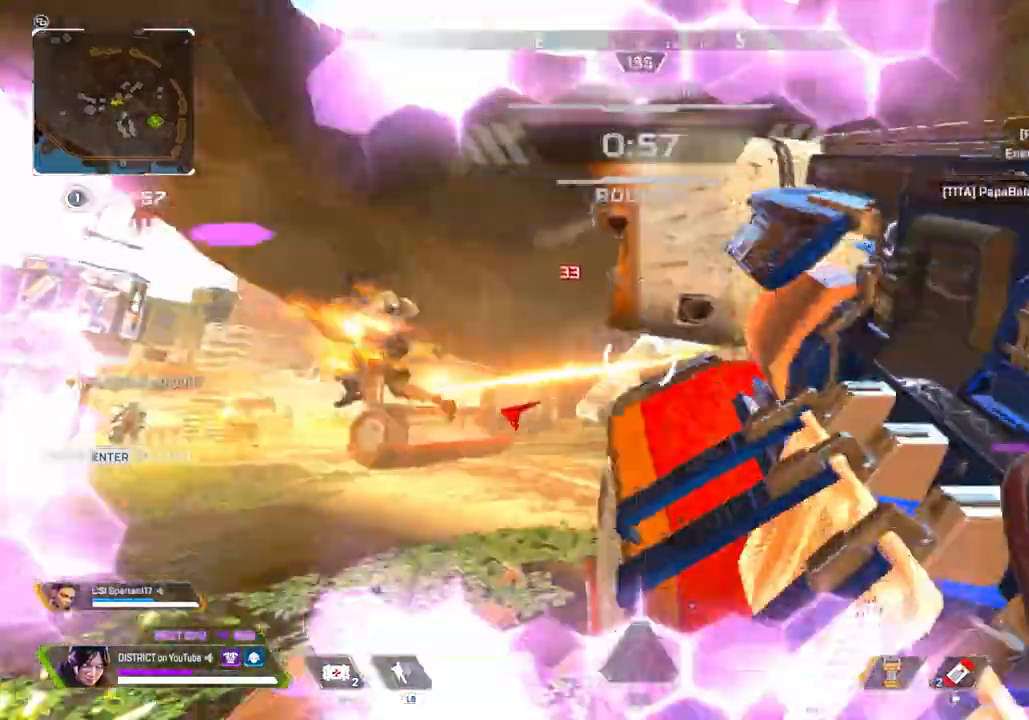
{"dt_ms": 500, "buttons": [], "left_stick": "center", "right_stick": "center", "events": [[67, "right_stick", "left"], [117, "left_stick", "right"], [300, "right_stick", "center"], [433, "Y", "up"], [483, "left_stick", "center"]]}
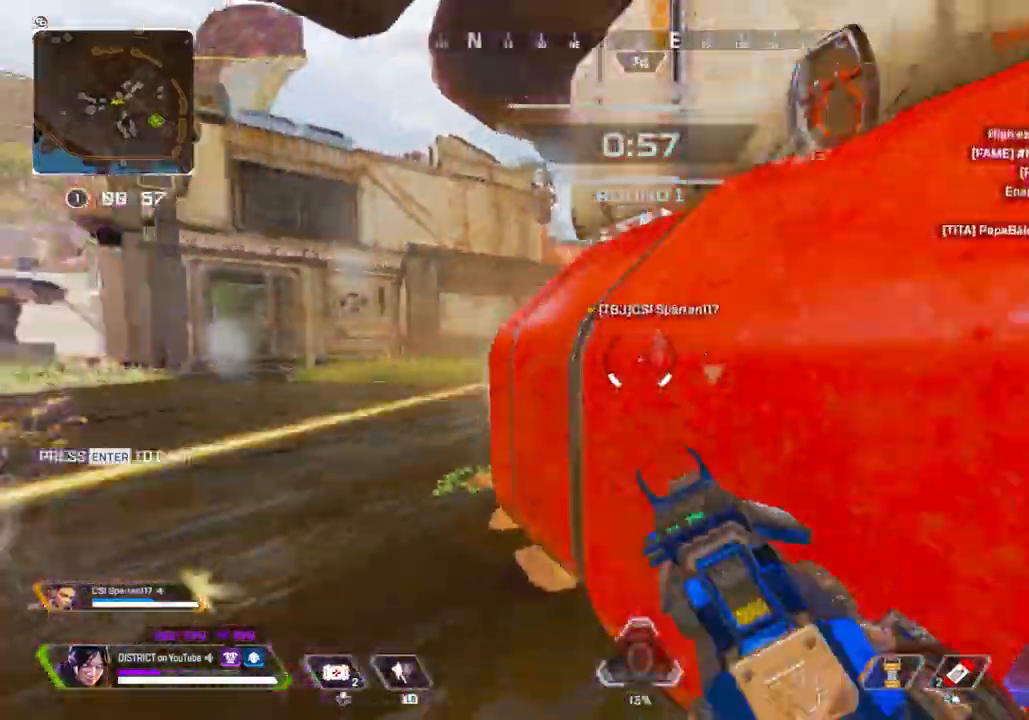
{"dt_ms": 500, "buttons": [], "left_stick": "left", "right_stick": "center", "events": [[167, "left_stick", "left"]]}
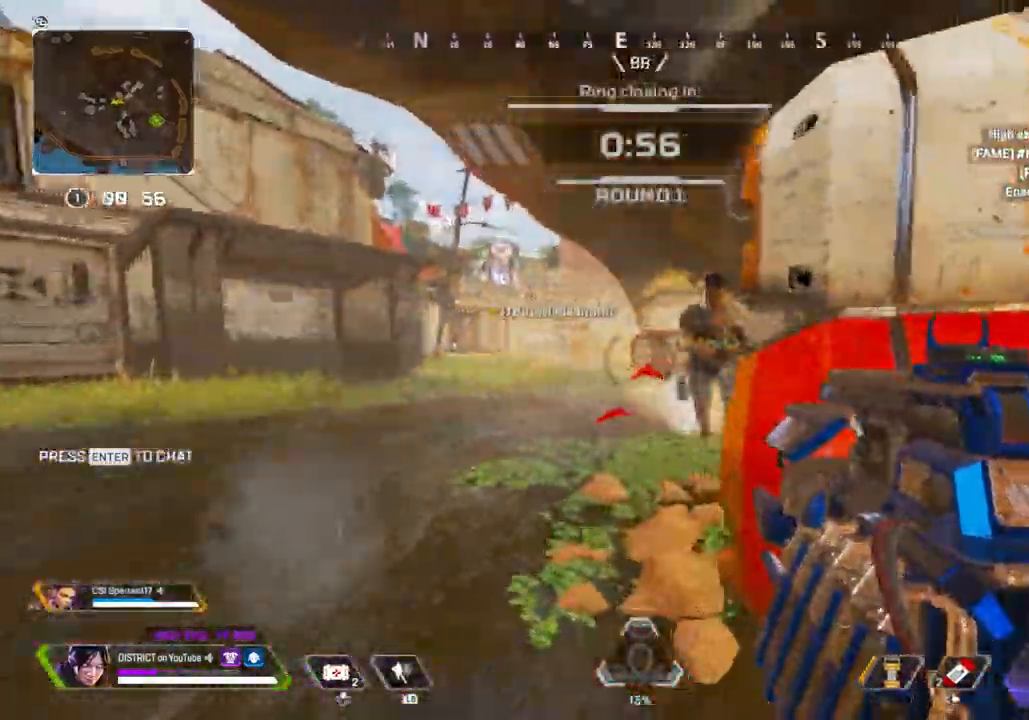
{"dt_ms": 500, "buttons": ["R2"], "left_stick": "down", "right_stick": "center", "events": [[183, "R2", "down"], [300, "right_stick", "up-right"], [367, "left_stick", "down"], [417, "right_stick", "center"]]}
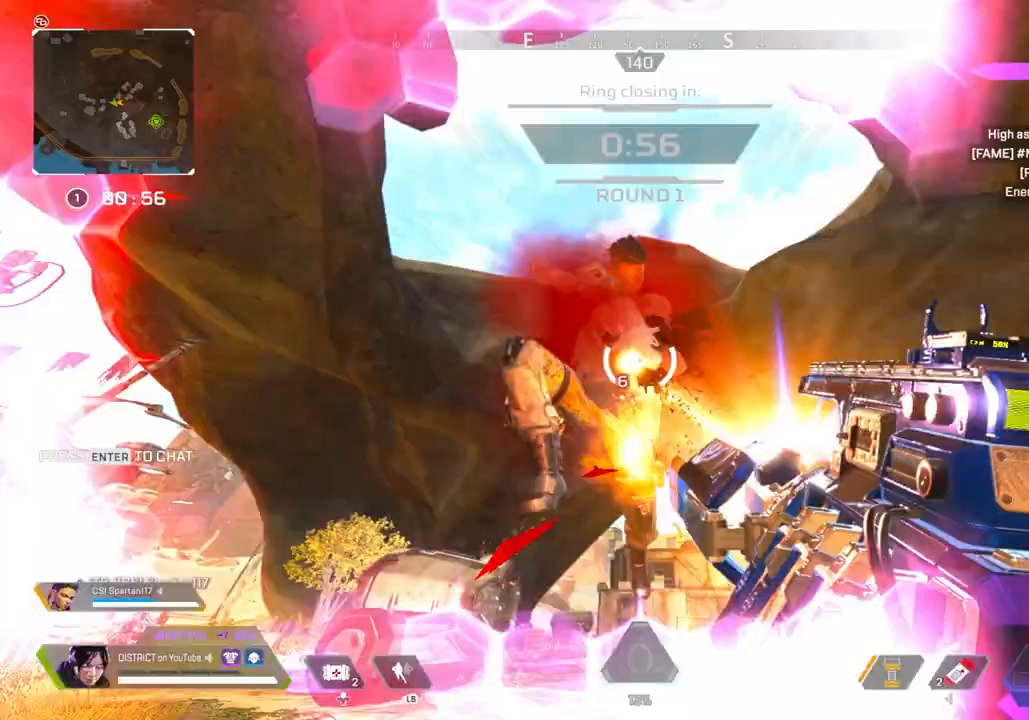
{"dt_ms": 500, "buttons": ["Y"], "left_stick": "down-right", "right_stick": "center", "events": [[150, "right_stick", "down-left"], [283, "Y", "down"], [350, "R2", "up"], [367, "right_stick", "center"], [467, "left_stick", "down-right"]]}
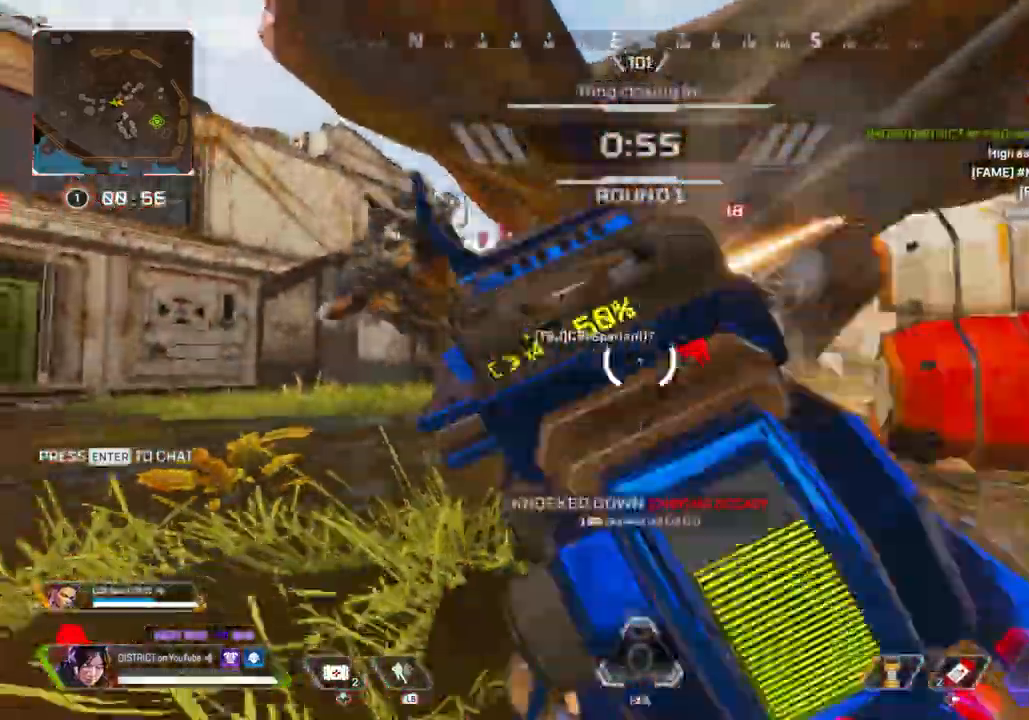
{"dt_ms": 500, "buttons": ["X"], "left_stick": "up-left", "right_stick": "left", "events": [[17, "left_stick", "right"], [50, "Y", "up"], [133, "left_stick", "up"], [233, "X", "down"], [300, "left_stick", "up-left"], [333, "X", "up"], [350, "X", "down"], [450, "right_stick", "left"]]}
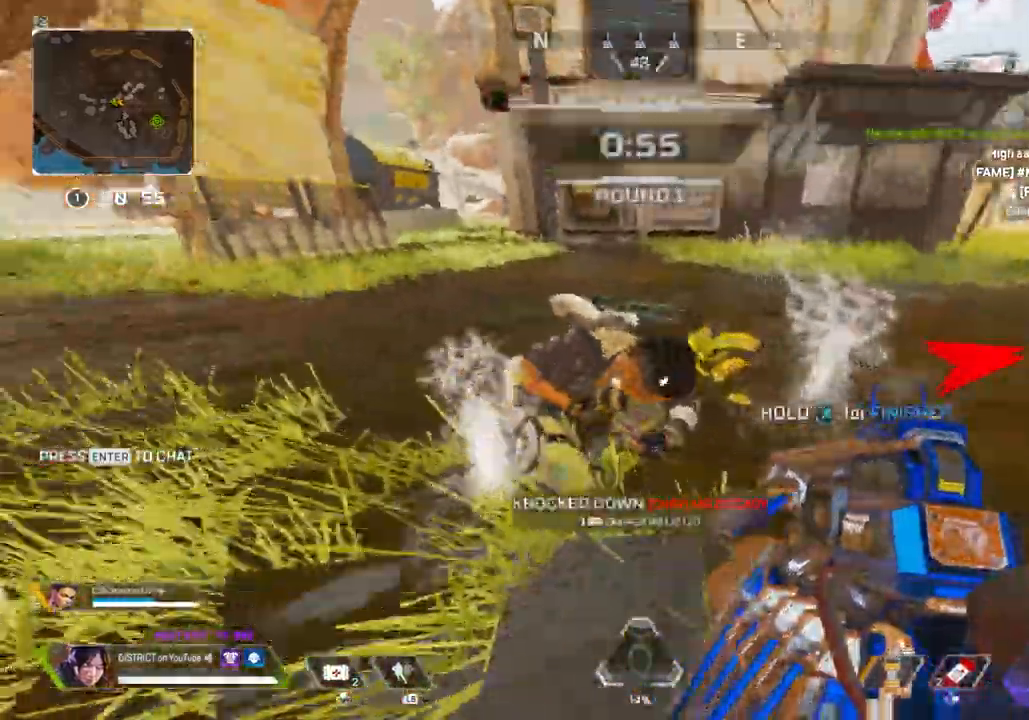
{"dt_ms": 500, "buttons": [], "left_stick": "up-left", "right_stick": "left", "events": [[133, "right_stick", "center"], [200, "R3", "down"], [200, "X", "up"], [300, "R3", "up"], [350, "right_stick", "left"]]}
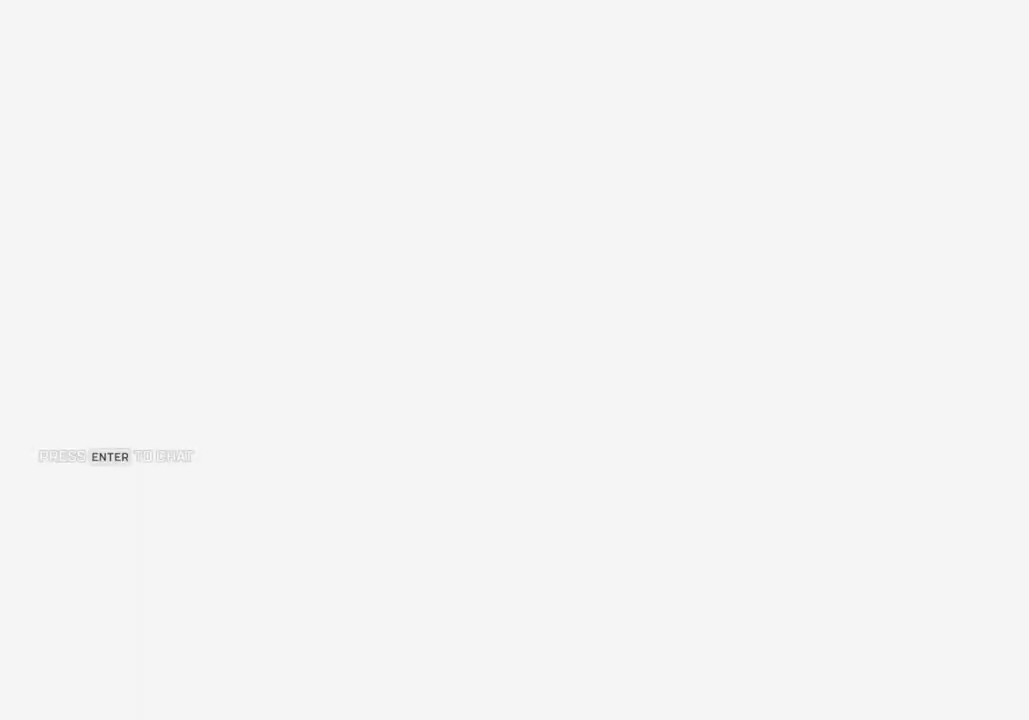
{"dt_ms": 500, "buttons": ["R3"], "left_stick": "up-left", "right_stick": "center", "events": [[50, "right_stick", "center"], [467, "R3", "down"]]}
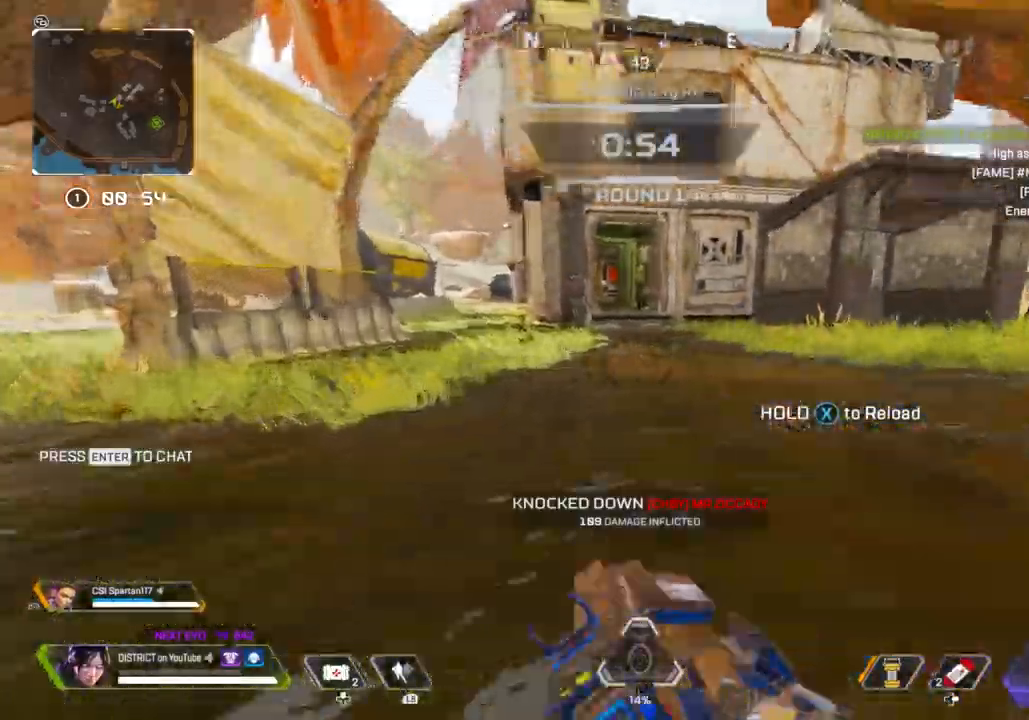
{"dt_ms": 500, "buttons": [], "left_stick": "up-right", "right_stick": "center", "events": [[67, "R3", "up"], [67, "right_stick", "right"], [217, "left_stick", "left"], [283, "Y", "down"], [417, "right_stick", "center"], [450, "left_stick", "up"], [500, "Y", "up"], [500, "left_stick", "up-right"]]}
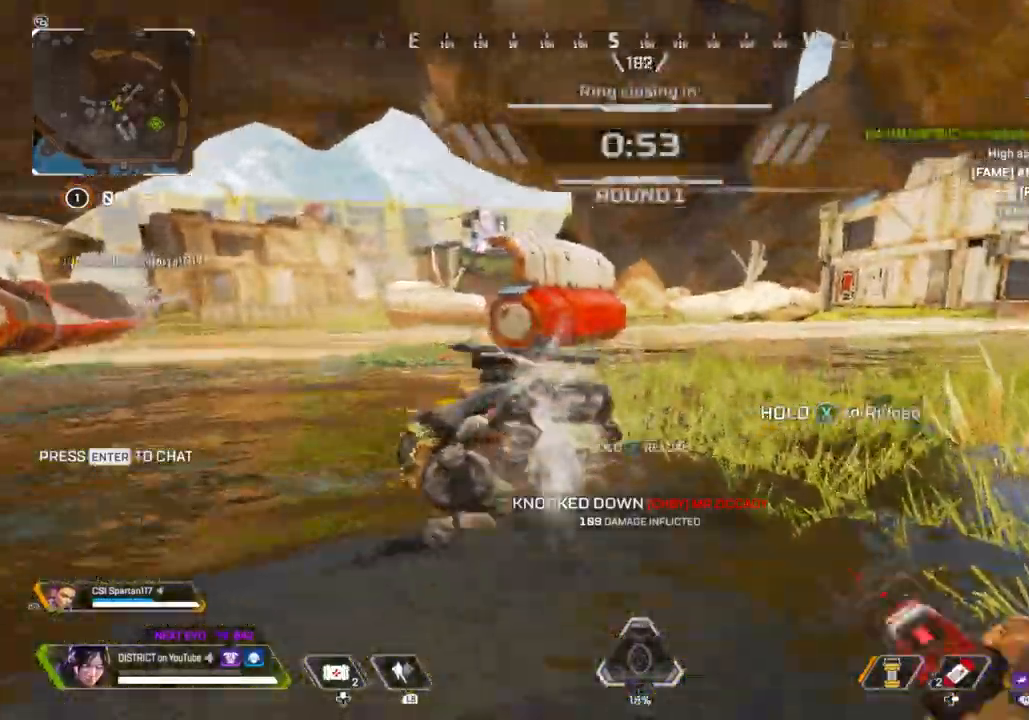
{"dt_ms": 500, "buttons": ["R2"], "left_stick": "right", "right_stick": "center", "events": [[100, "L2", "down"], [117, "right_stick", "left"], [167, "left_stick", "center"], [217, "left_stick", "down"], [317, "R2", "down"], [333, "right_stick", "center"], [350, "left_stick", "right"], [500, "L2", "up"]]}
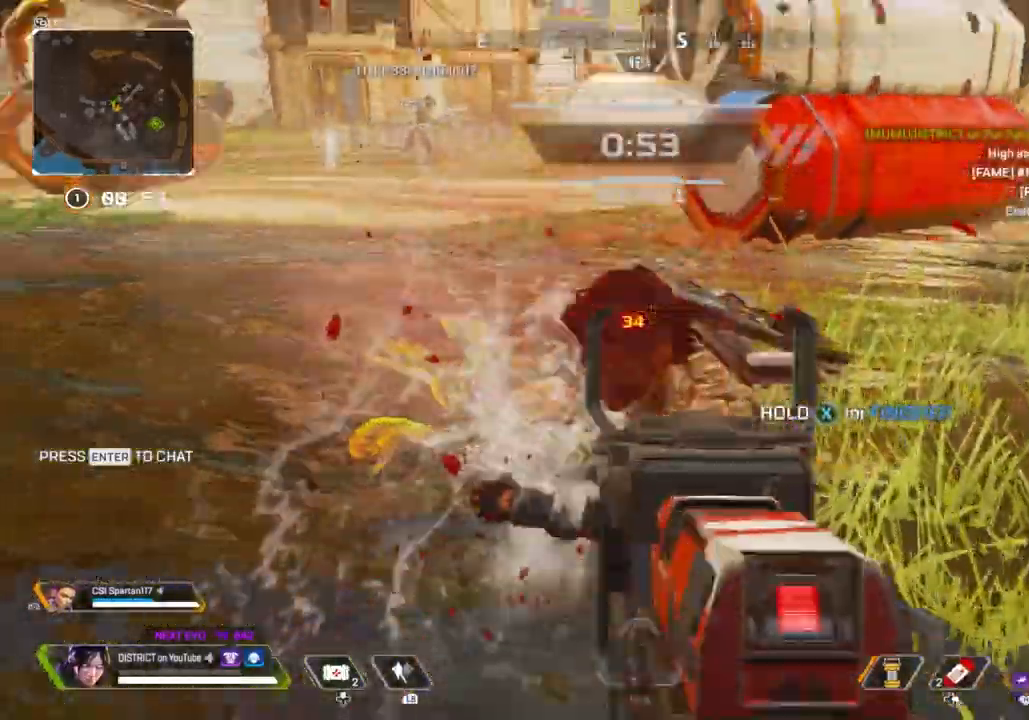
{"dt_ms": 500, "buttons": [], "left_stick": "right", "right_stick": "left", "events": [[33, "R3", "down"], [150, "R3", "up"], [167, "R2", "up"], [283, "right_stick", "left"]]}
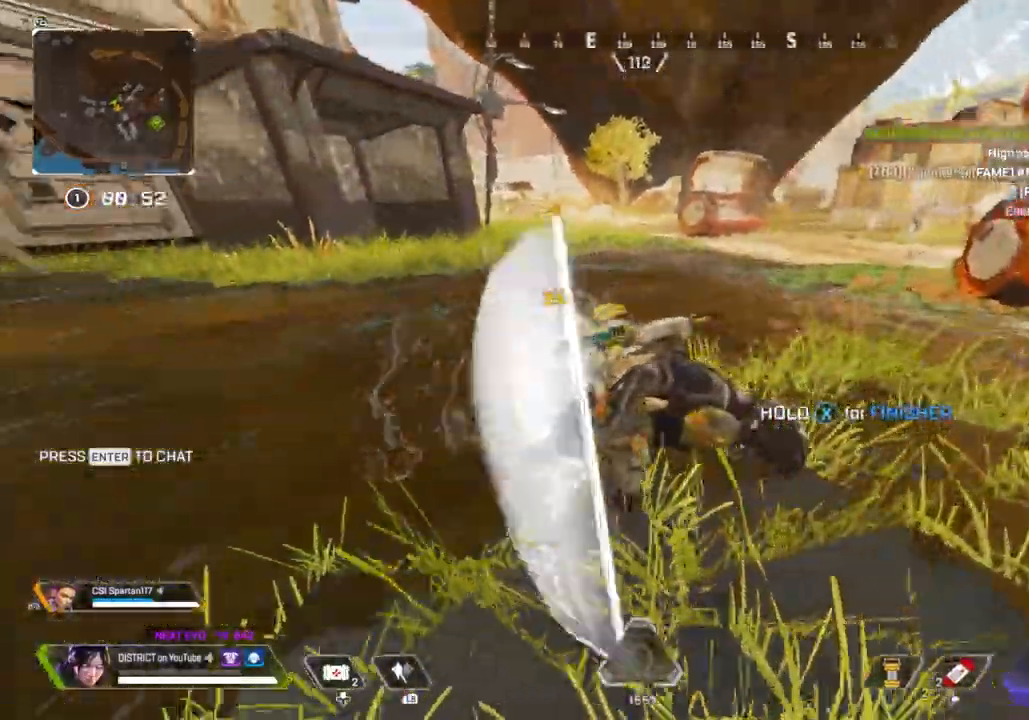
{"dt_ms": 500, "buttons": ["R2"], "left_stick": "left", "right_stick": "center", "events": [[133, "R2", "down"], [250, "right_stick", "center"], [267, "left_stick", "left"]]}